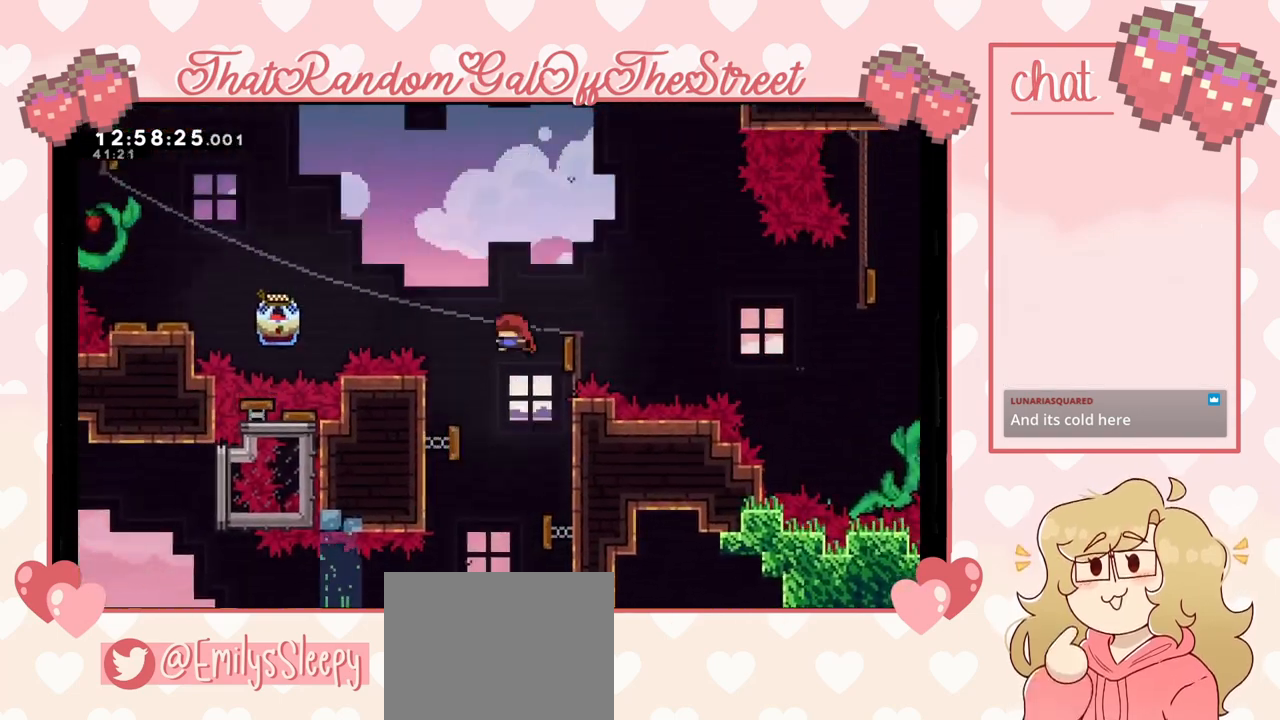
Gameplay with a controller (Xbox layout); each line is a JSON object with the inputs held at the frame after it. "events" lists button and stick changes between this image and that frame as [ms after this image, input, new state], when the widget could be followed in between.
{"buttons": ["L2"], "left_stick": "up-left", "right_stick": "center", "events": [[100, "left_stick", "up-left"], [500, "L2", "down"]]}
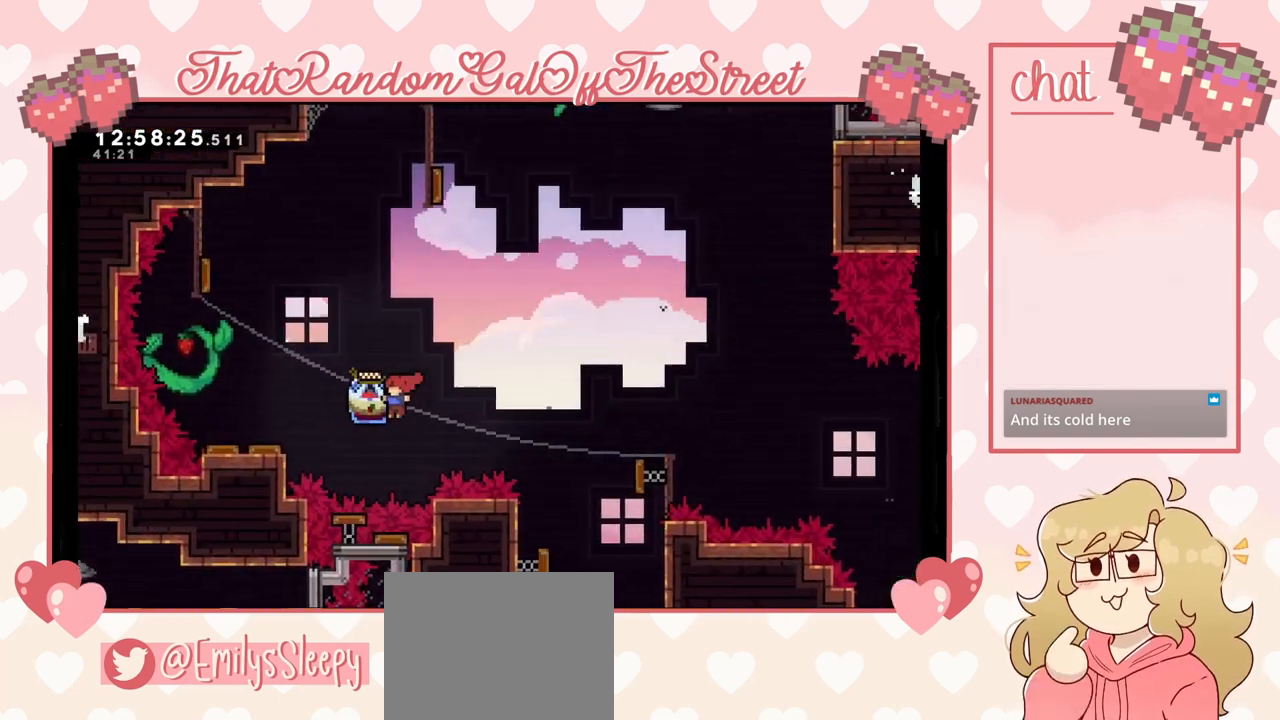
{"buttons": [], "left_stick": "up-left", "right_stick": "center", "events": [[367, "L2", "up"], [467, "X", "down"], [500, "X", "up"]]}
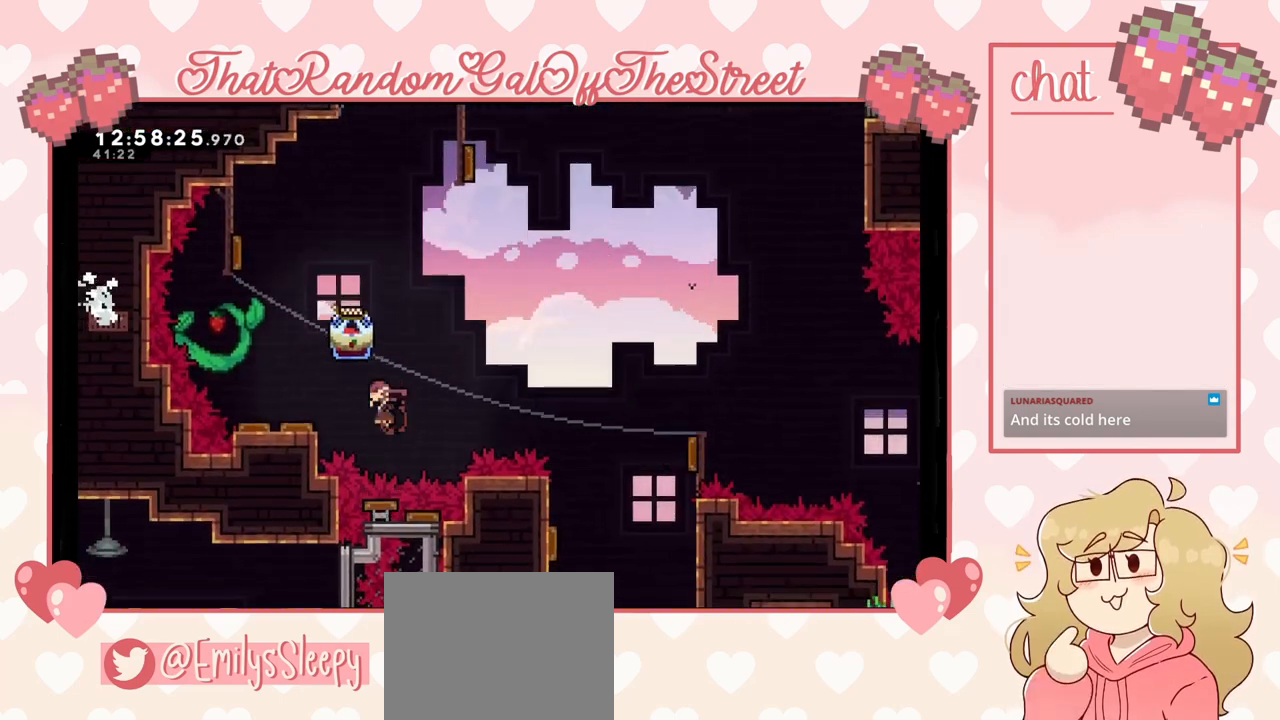
{"buttons": ["L2"], "left_stick": "center", "right_stick": "center", "events": [[100, "L2", "down"], [400, "left_stick", "right"], [500, "left_stick", "center"]]}
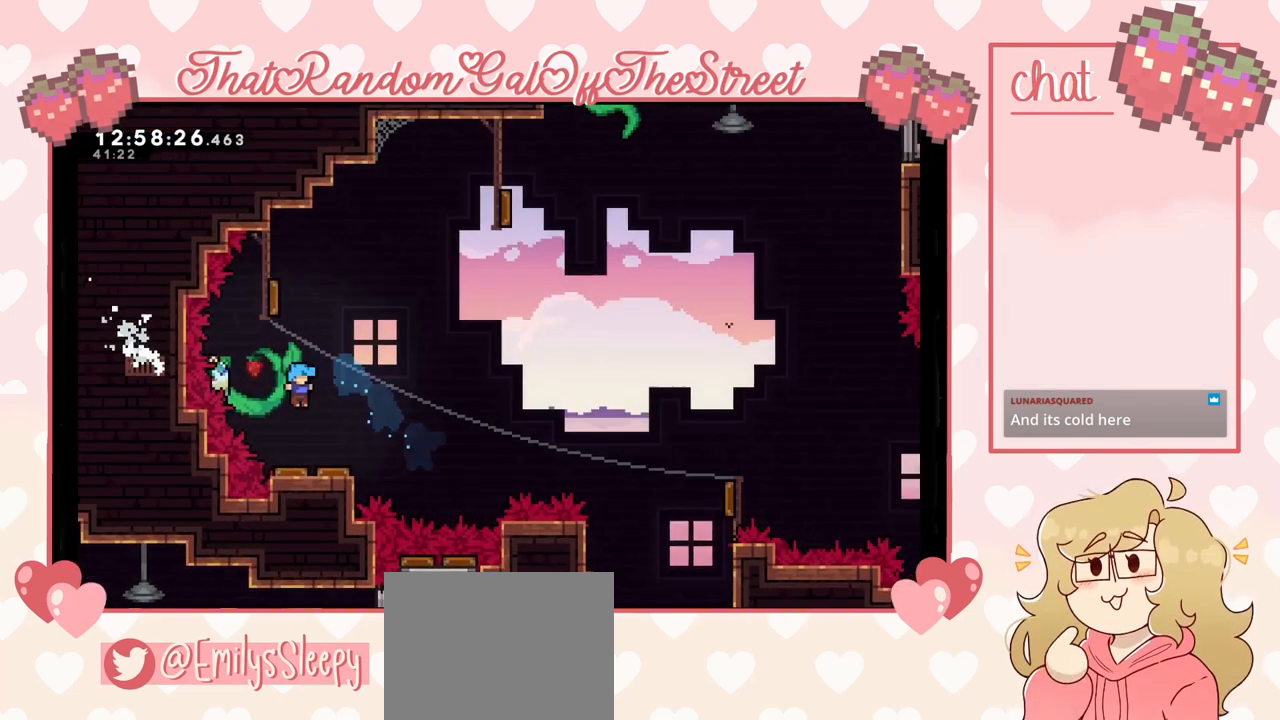
{"buttons": ["L2"], "left_stick": "center", "right_stick": "center", "events": [[200, "left_stick", "left"], [300, "left_stick", "center"]]}
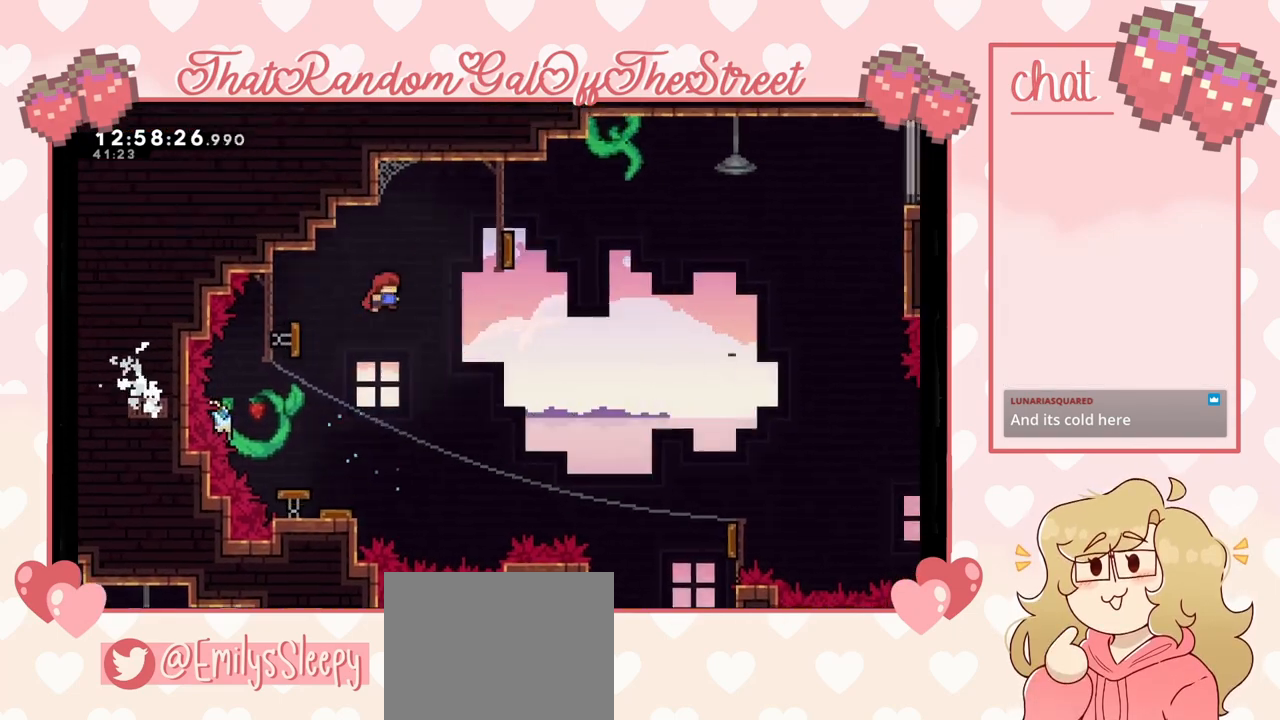
{"buttons": [], "left_stick": "left", "right_stick": "center", "events": [[133, "left_stick", "left"], [367, "X", "down"], [400, "L2", "up"], [400, "X", "up"]]}
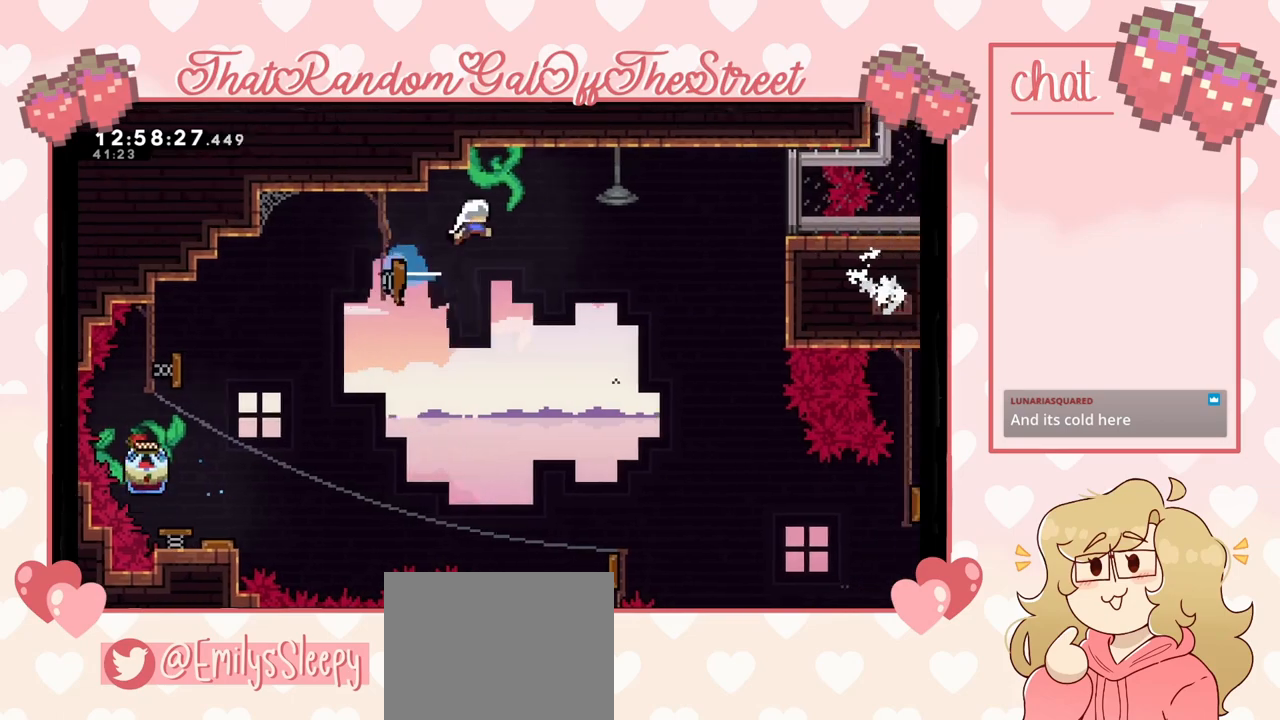
{"buttons": [], "left_stick": "left", "right_stick": "center", "events": []}
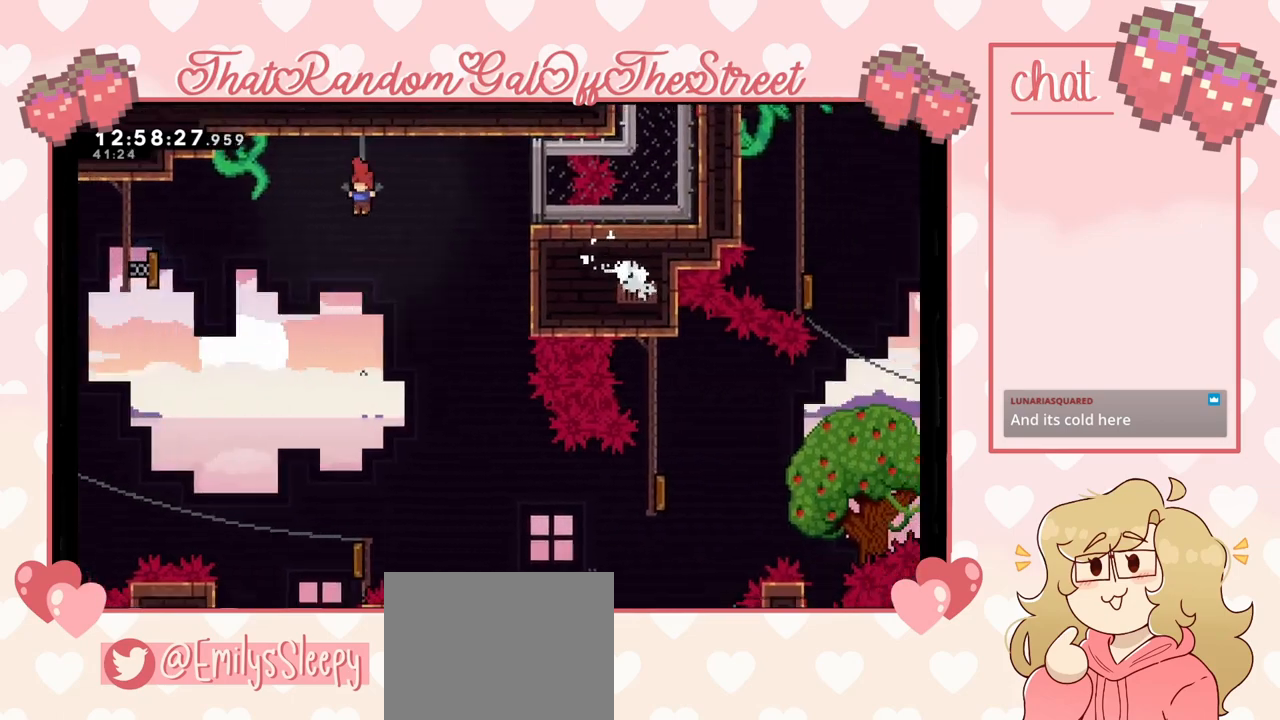
{"buttons": ["X"], "left_stick": "left", "right_stick": "center", "events": [[267, "X", "down"]]}
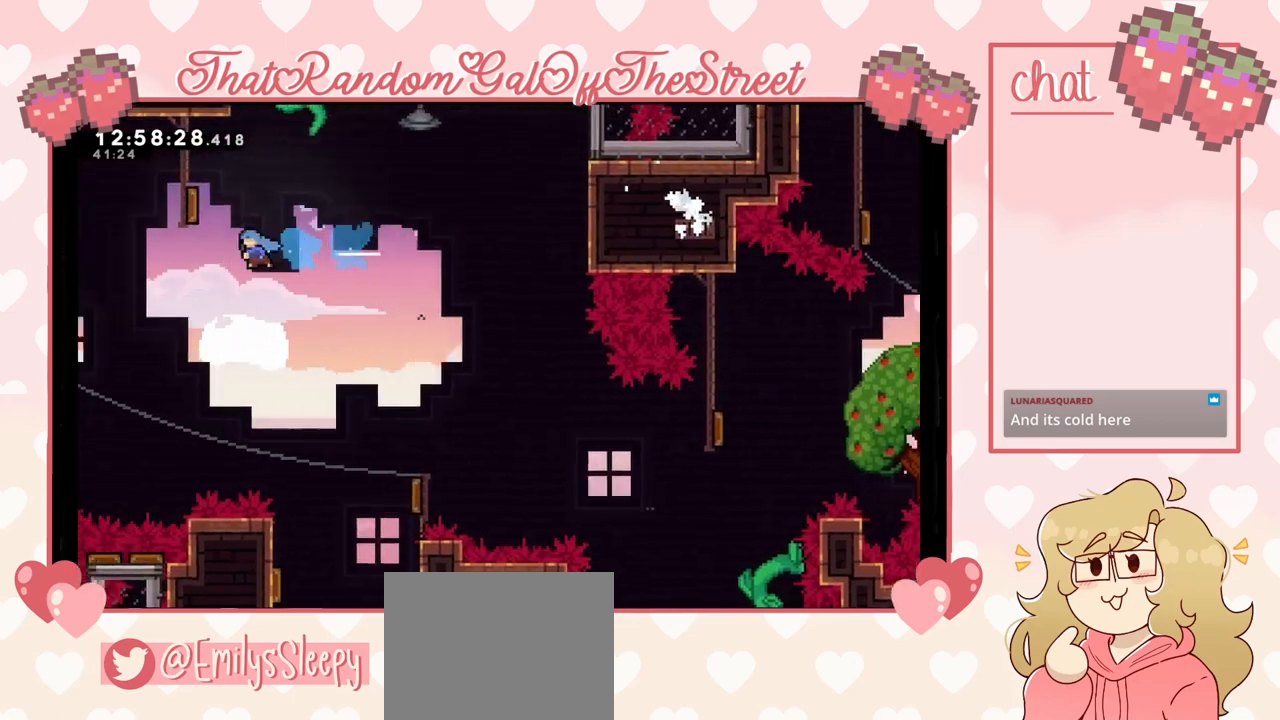
{"buttons": ["DPAD_DOWN"], "left_stick": "center", "right_stick": "center", "events": [[67, "X", "up"], [67, "left_stick", "up-left"], [167, "L2", "down"], [367, "L2", "up"], [367, "START", "down"], [367, "left_stick", "center"], [433, "START", "up"], [467, "DPAD_DOWN", "down"]]}
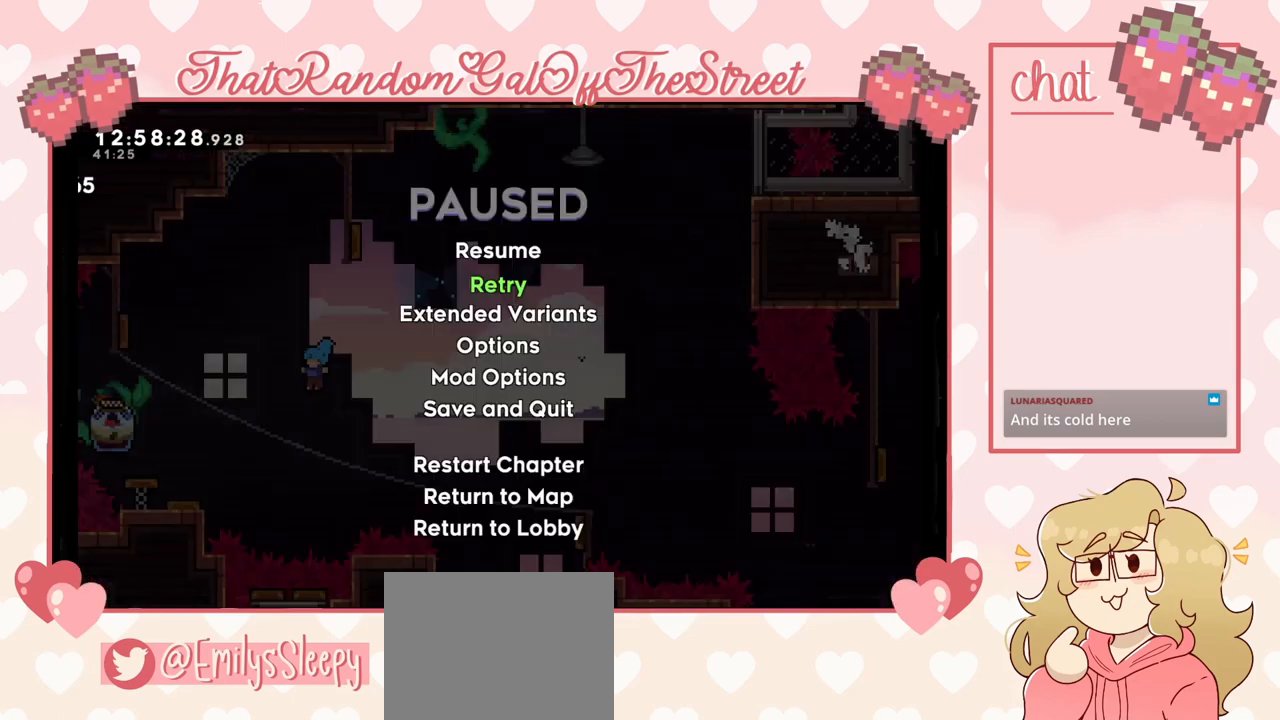
{"buttons": [], "left_stick": "center", "right_stick": "center", "events": [[100, "A", "down"], [100, "DPAD_DOWN", "up"], [167, "A", "up"]]}
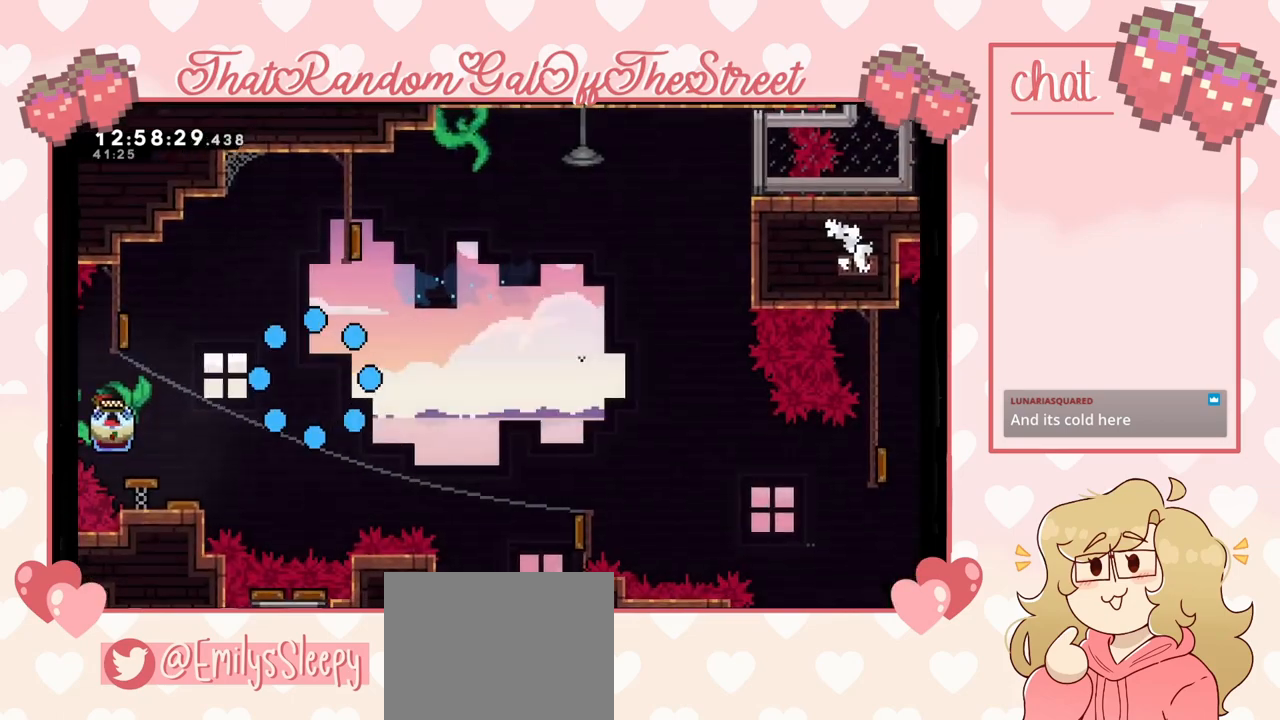
{"buttons": [], "left_stick": "center", "right_stick": "center", "events": []}
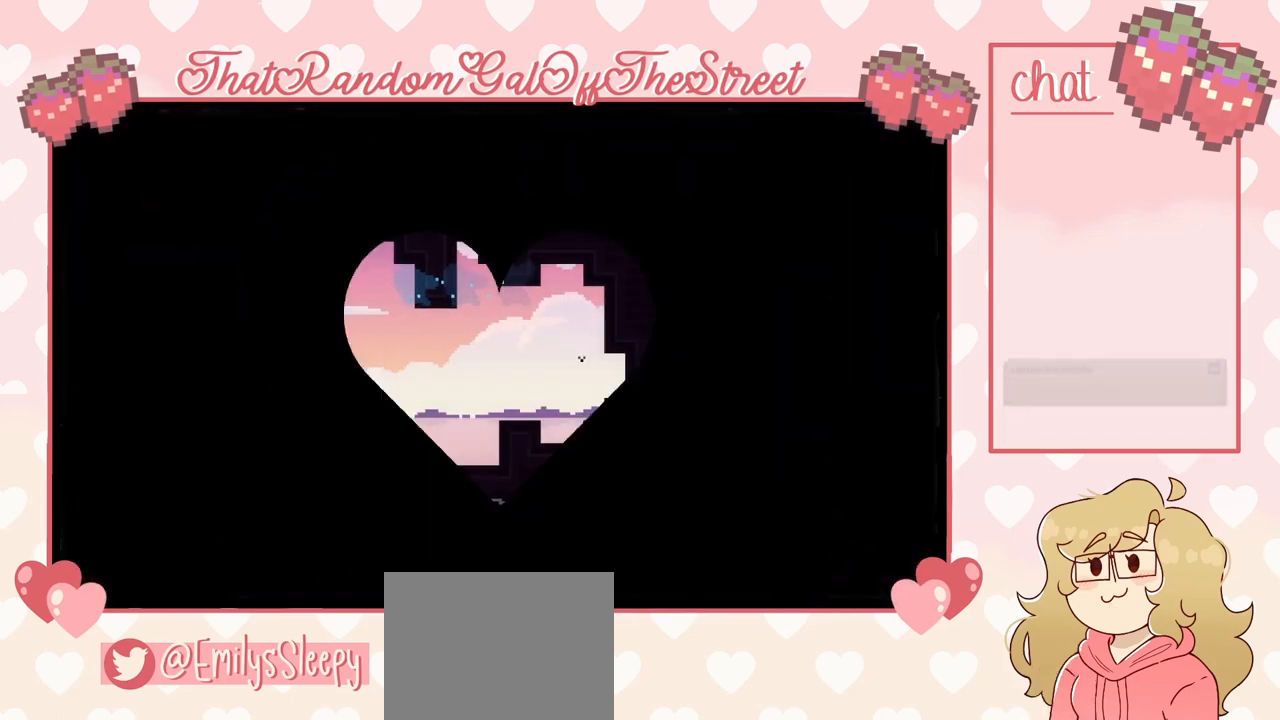
{"buttons": [], "left_stick": "right", "right_stick": "center", "events": [[333, "left_stick", "right"]]}
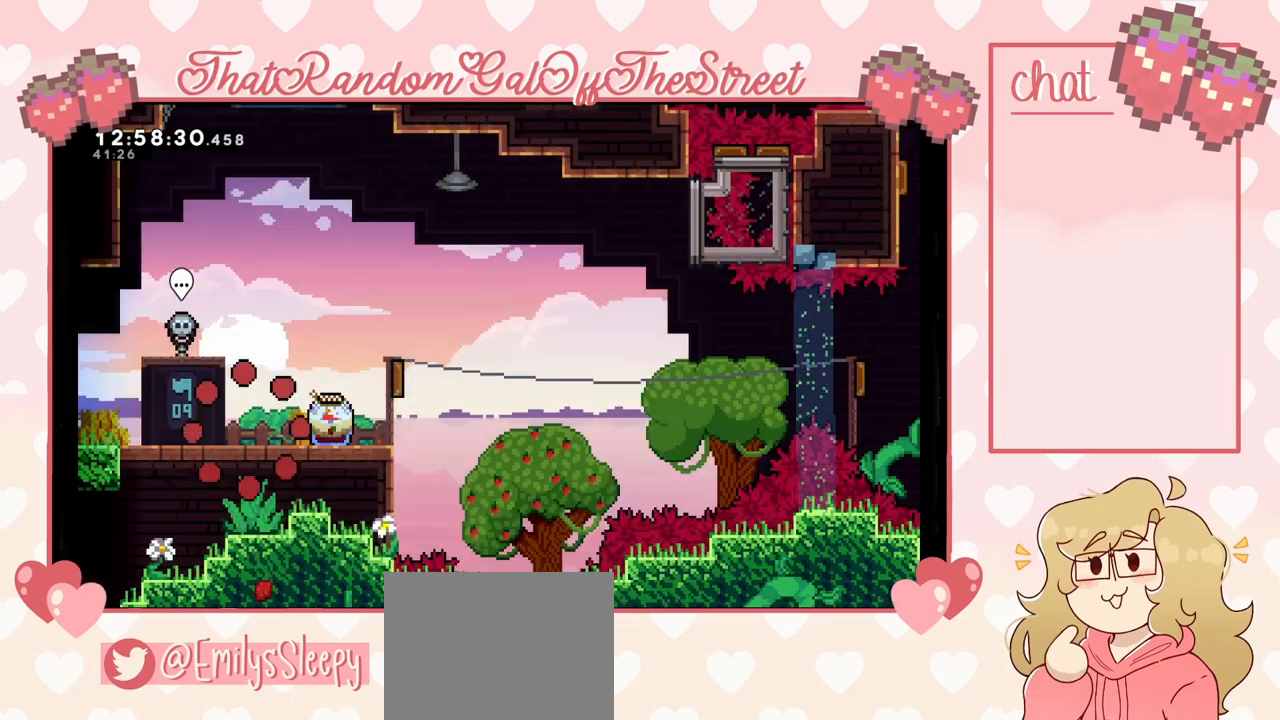
{"buttons": ["L2"], "left_stick": "right", "right_stick": "center", "events": [[300, "L2", "down"]]}
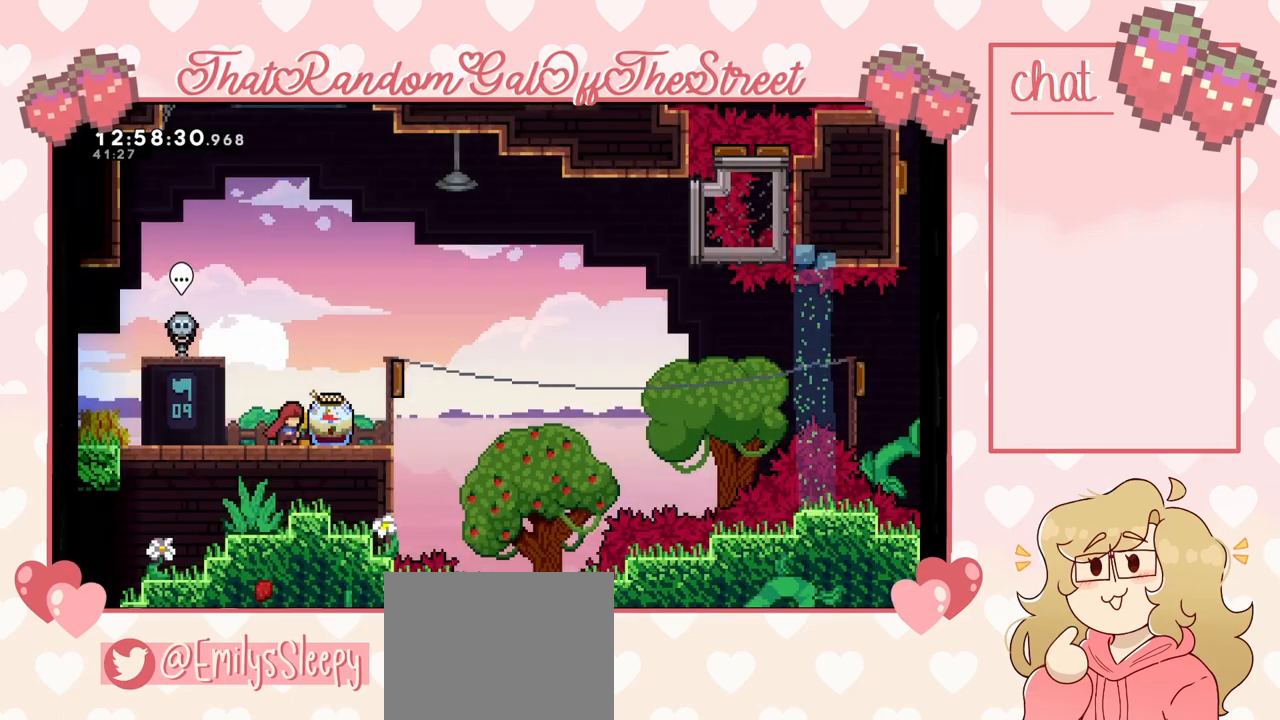
{"buttons": ["L2"], "left_stick": "right", "right_stick": "center", "events": []}
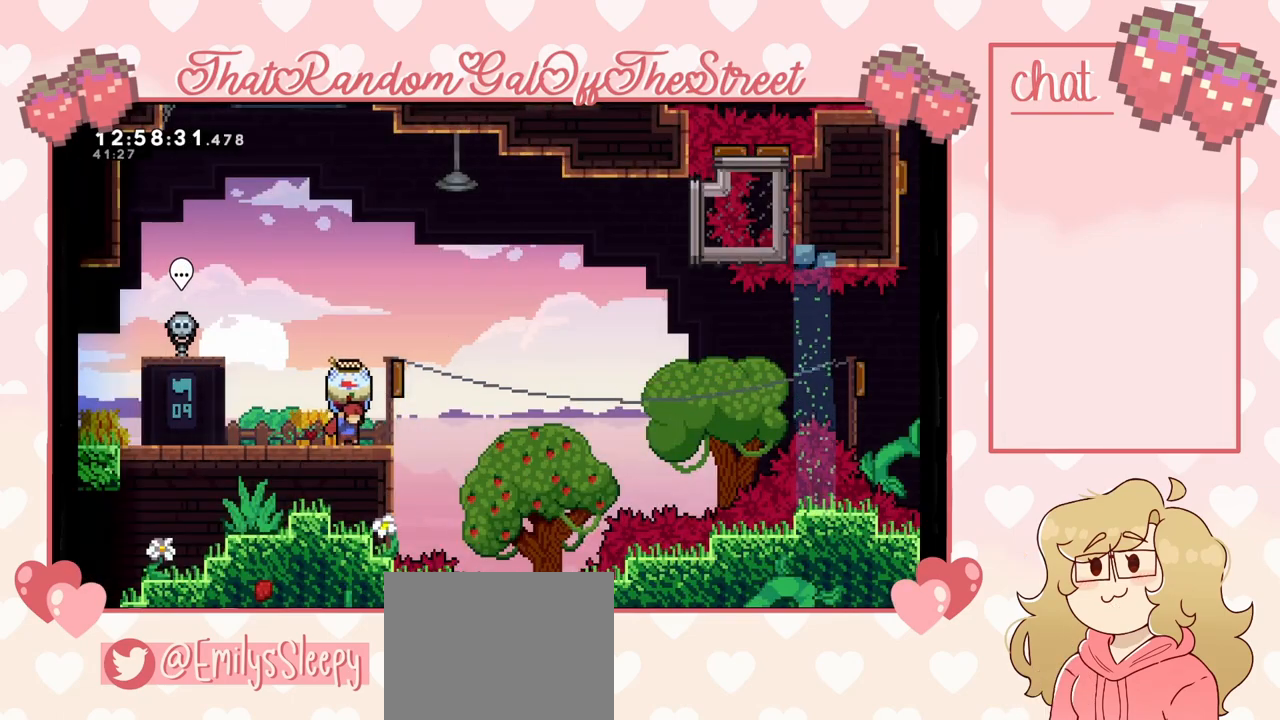
{"buttons": ["A", "L2"], "left_stick": "right", "right_stick": "center", "events": [[33, "A", "down"]]}
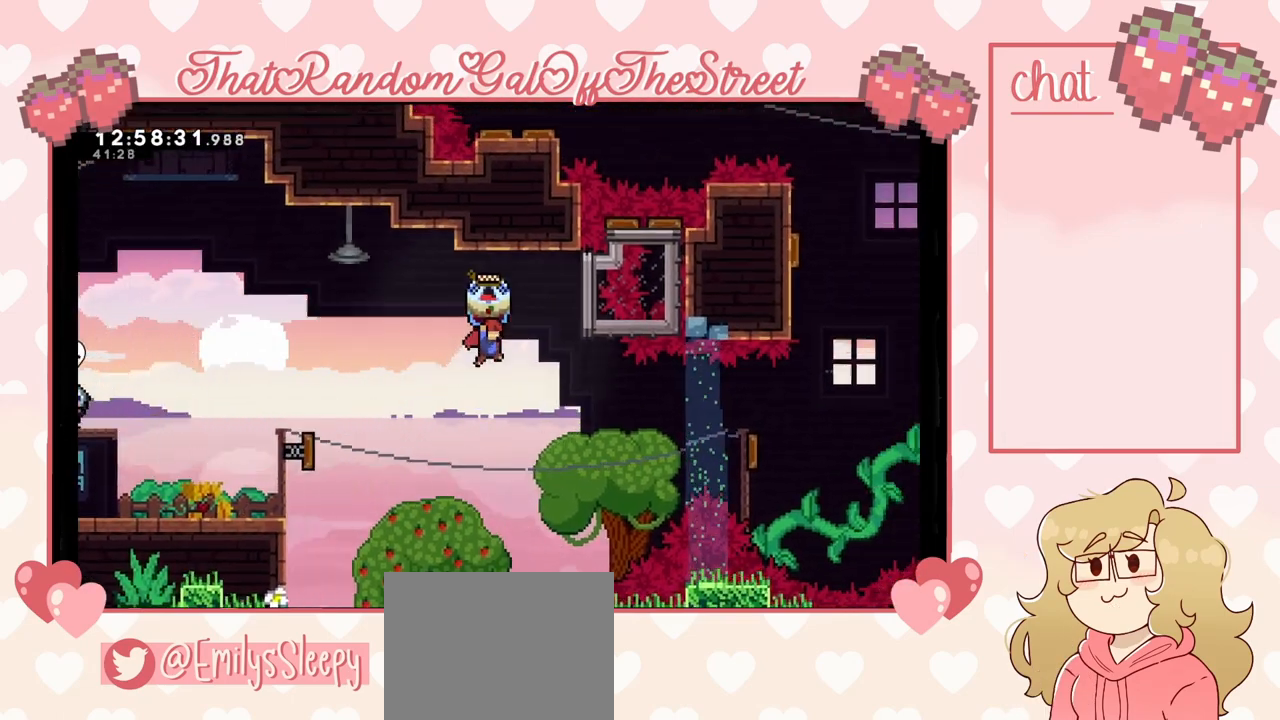
{"buttons": [], "left_stick": "up-right", "right_stick": "center", "events": [[133, "L2", "up"], [167, "A", "up"], [433, "left_stick", "up-right"]]}
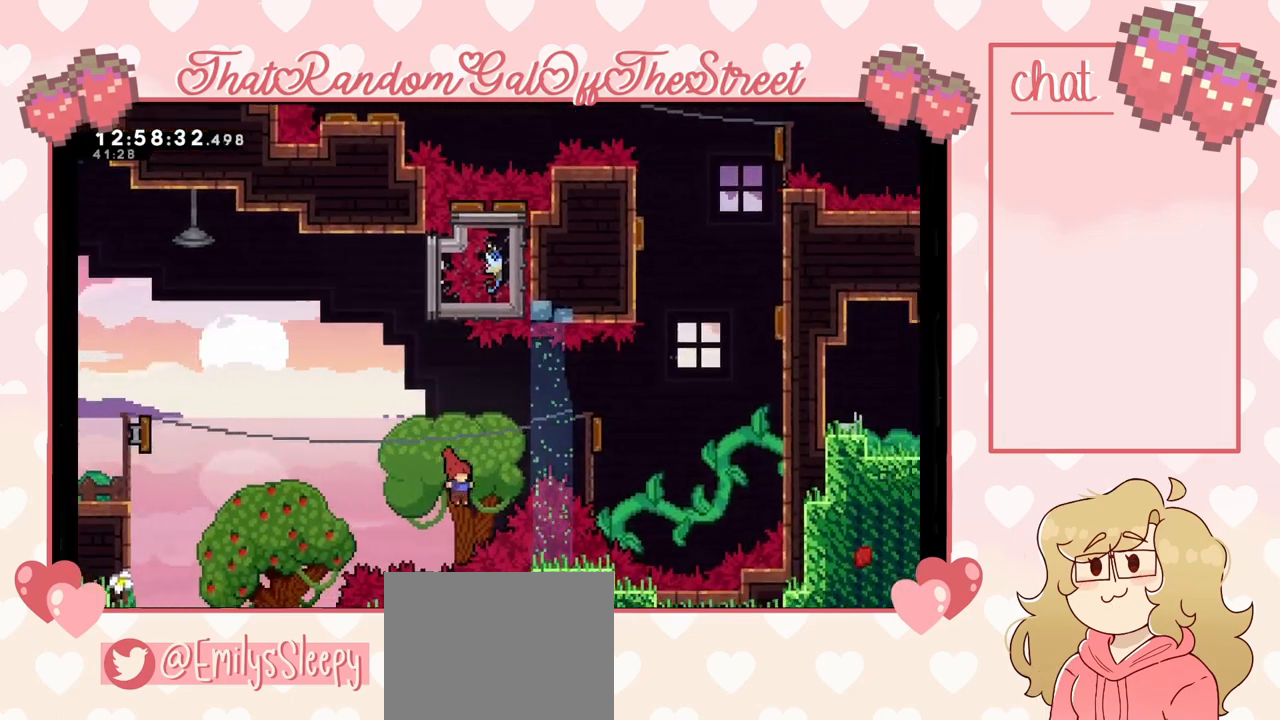
{"buttons": [], "left_stick": "up-right", "right_stick": "center", "events": [[33, "X", "down"], [100, "X", "up"]]}
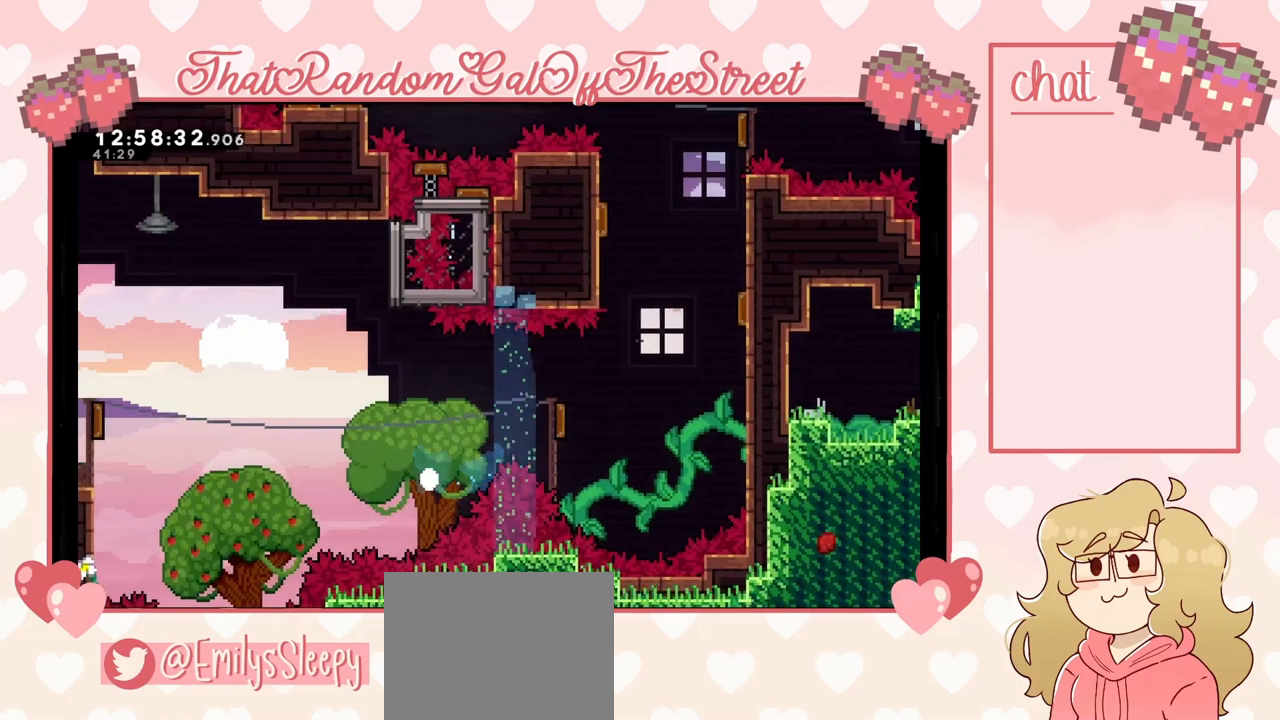
{"buttons": [], "left_stick": "up", "right_stick": "center", "events": [[200, "A", "down"], [200, "X", "down"], [233, "B", "down"], [233, "Y", "down"], [433, "A", "up"], [433, "B", "up"], [433, "X", "up"], [433, "Y", "up"], [500, "left_stick", "up"]]}
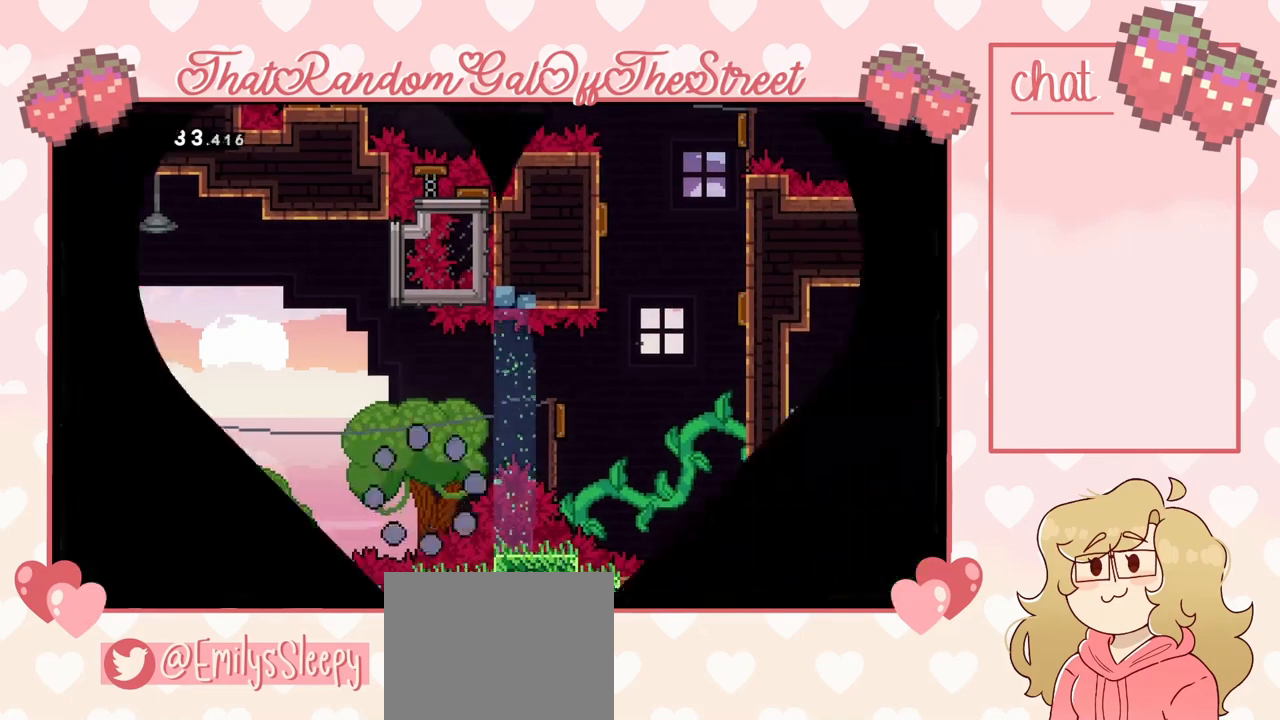
{"buttons": [], "left_stick": "center", "right_stick": "center", "events": [[33, "A", "down"], [33, "X", "down"], [33, "Y", "down"], [67, "B", "down"], [167, "X", "up"], [167, "Y", "up"], [200, "B", "up"], [200, "left_stick", "center"], [267, "B", "down"], [267, "X", "down"], [400, "A", "up"], [400, "X", "up"], [433, "B", "up"]]}
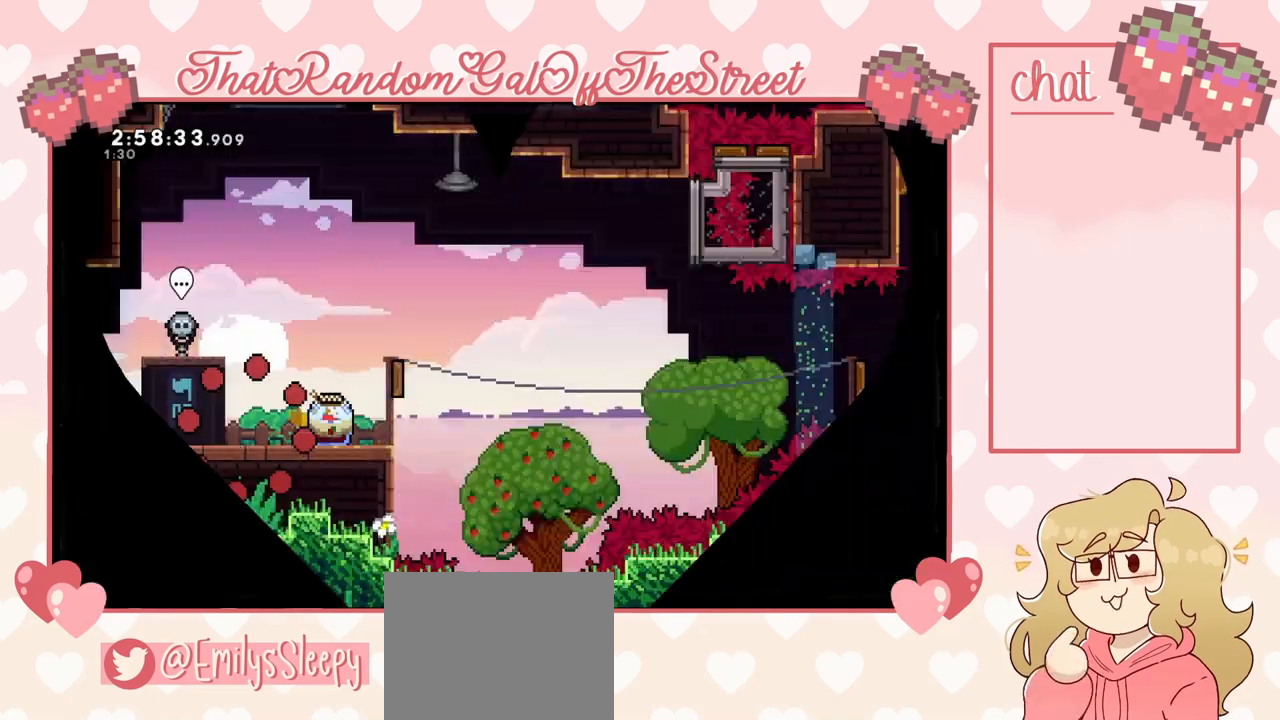
{"buttons": [], "left_stick": "up-right", "right_stick": "center", "events": [[100, "left_stick", "up-right"]]}
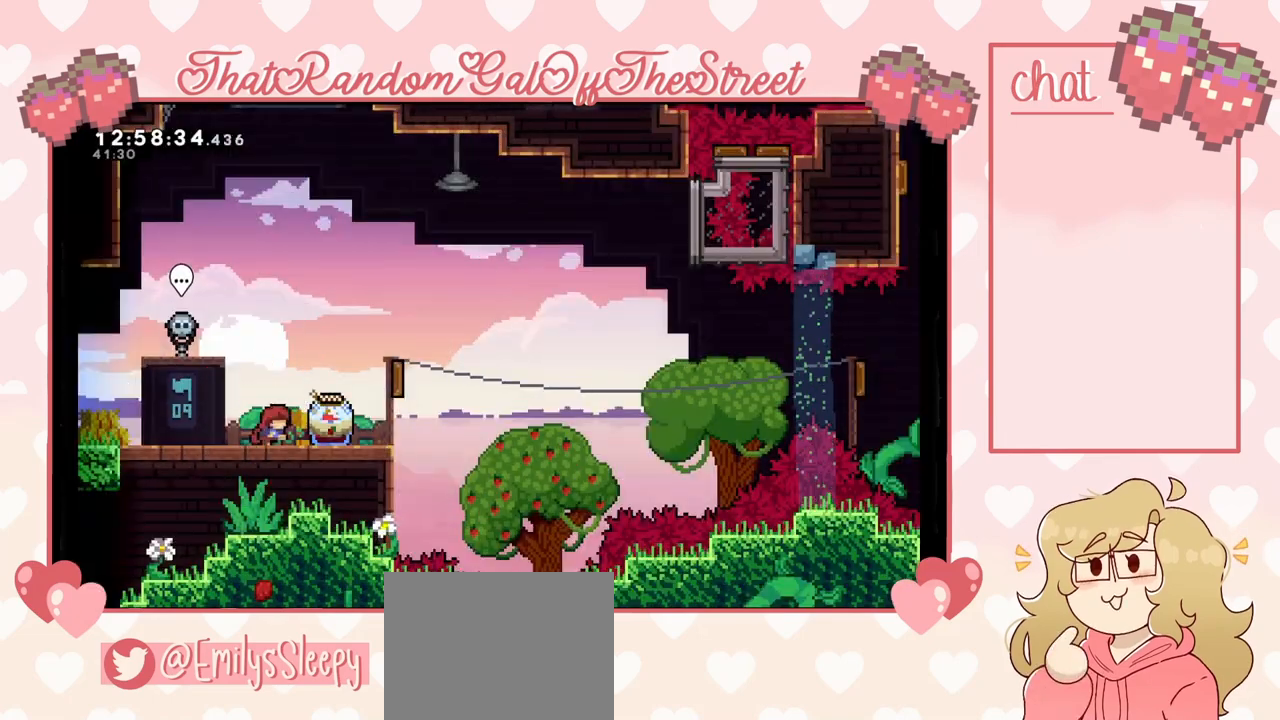
{"buttons": ["A", "L2"], "left_stick": "up-right", "right_stick": "center", "events": [[133, "L2", "down"], [467, "A", "down"]]}
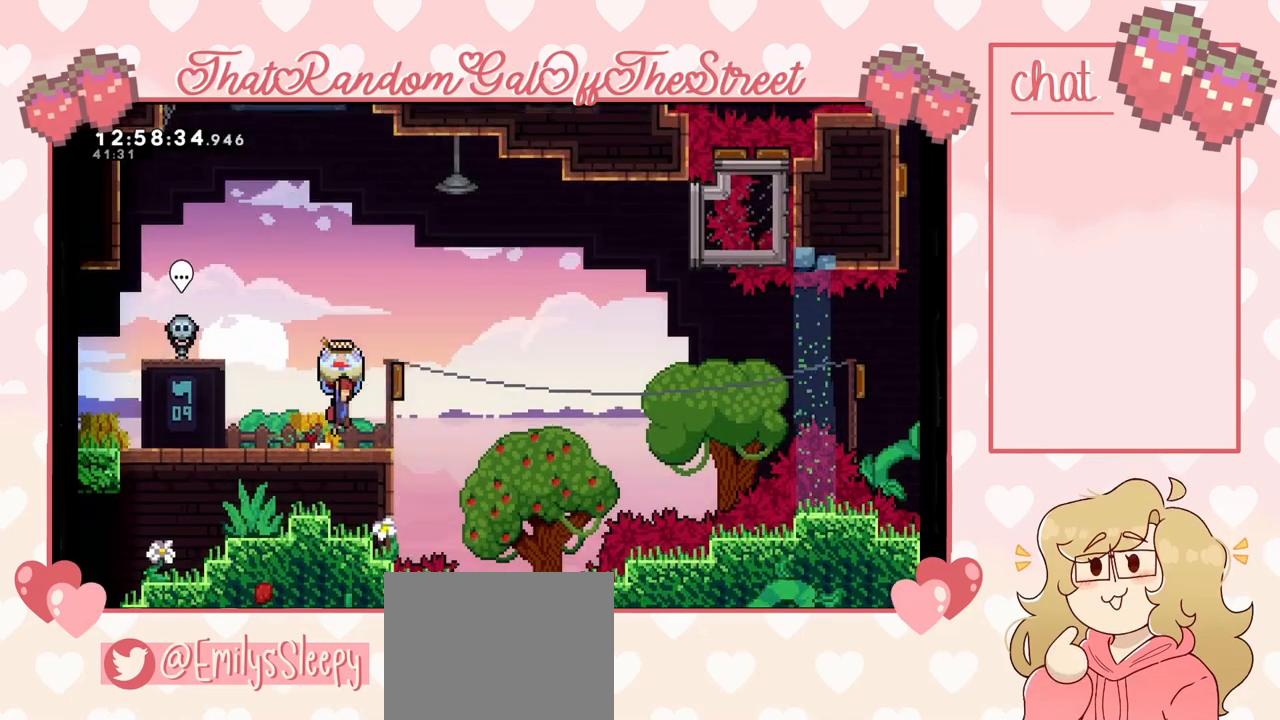
{"buttons": ["A", "L2"], "left_stick": "up-right", "right_stick": "center", "events": []}
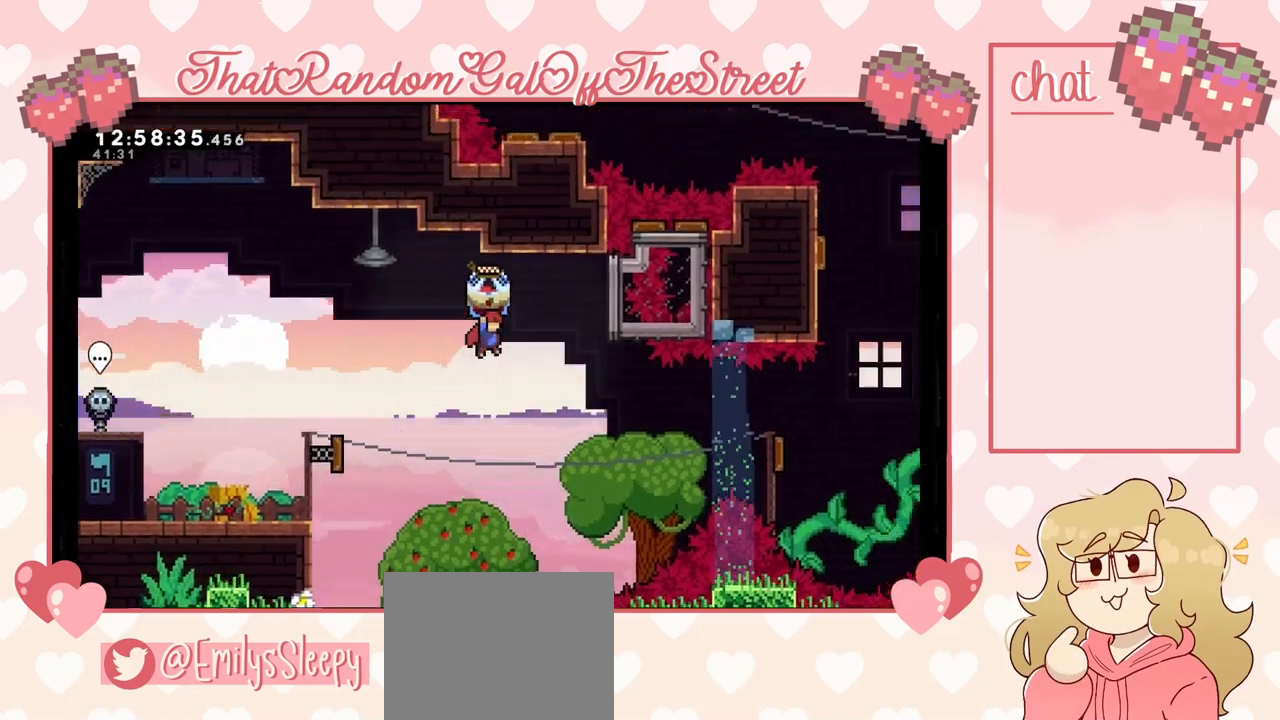
{"buttons": [], "left_stick": "up-right", "right_stick": "center", "events": [[33, "A", "up"], [100, "L2", "up"]]}
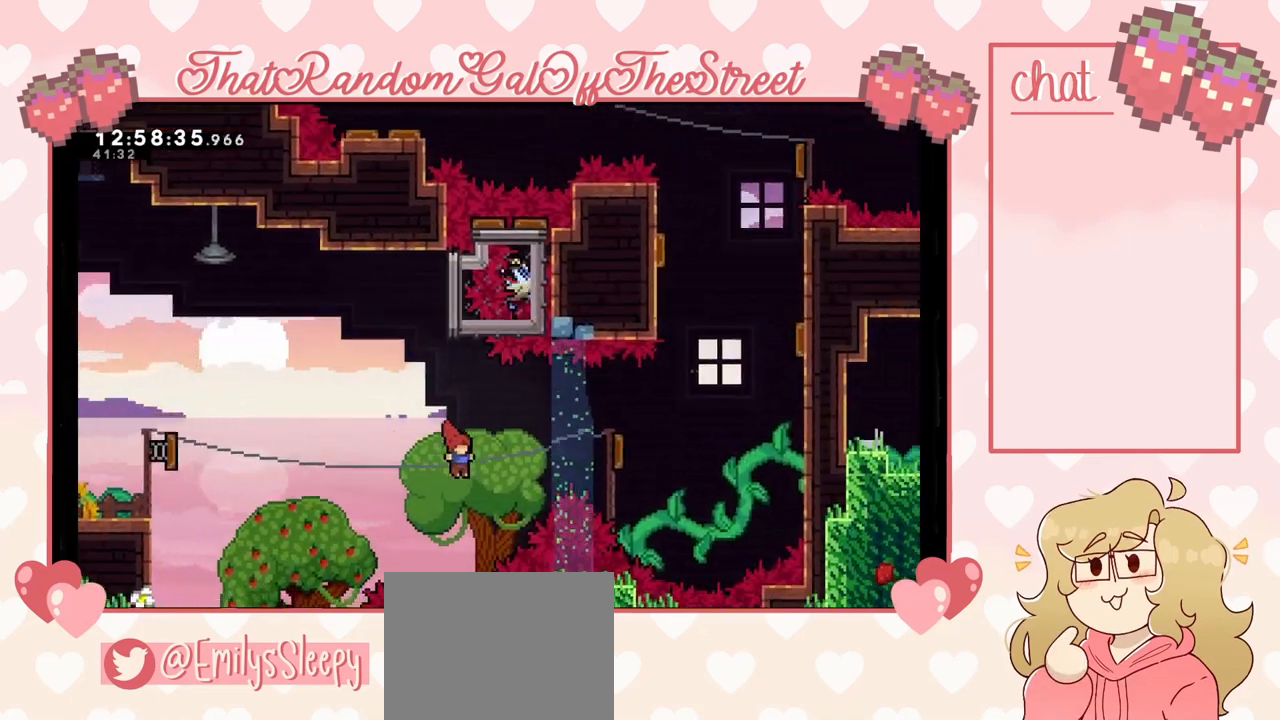
{"buttons": [], "left_stick": "up-right", "right_stick": "center", "events": [[200, "X", "down"], [300, "X", "up"]]}
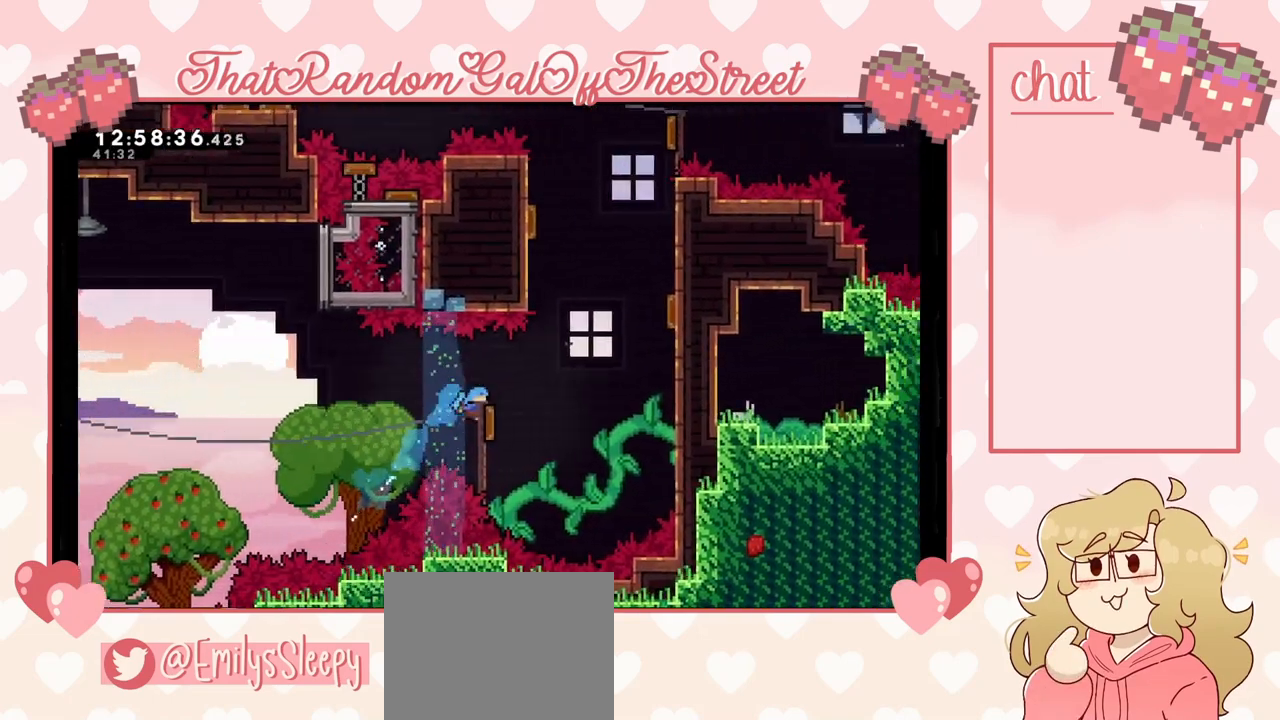
{"buttons": [], "left_stick": "up-left", "right_stick": "center", "events": [[467, "left_stick", "up-left"]]}
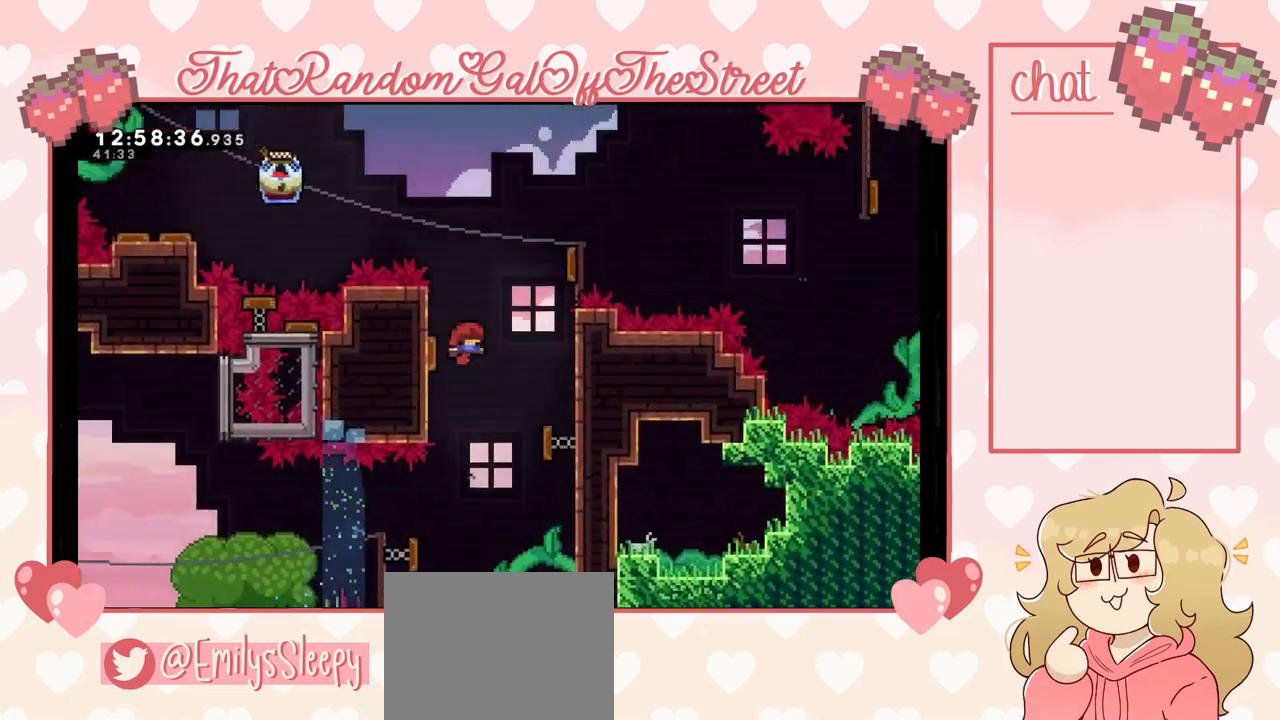
{"buttons": [], "left_stick": "up-left", "right_stick": "center", "events": [[67, "left_stick", "up-right"], [267, "left_stick", "up-left"]]}
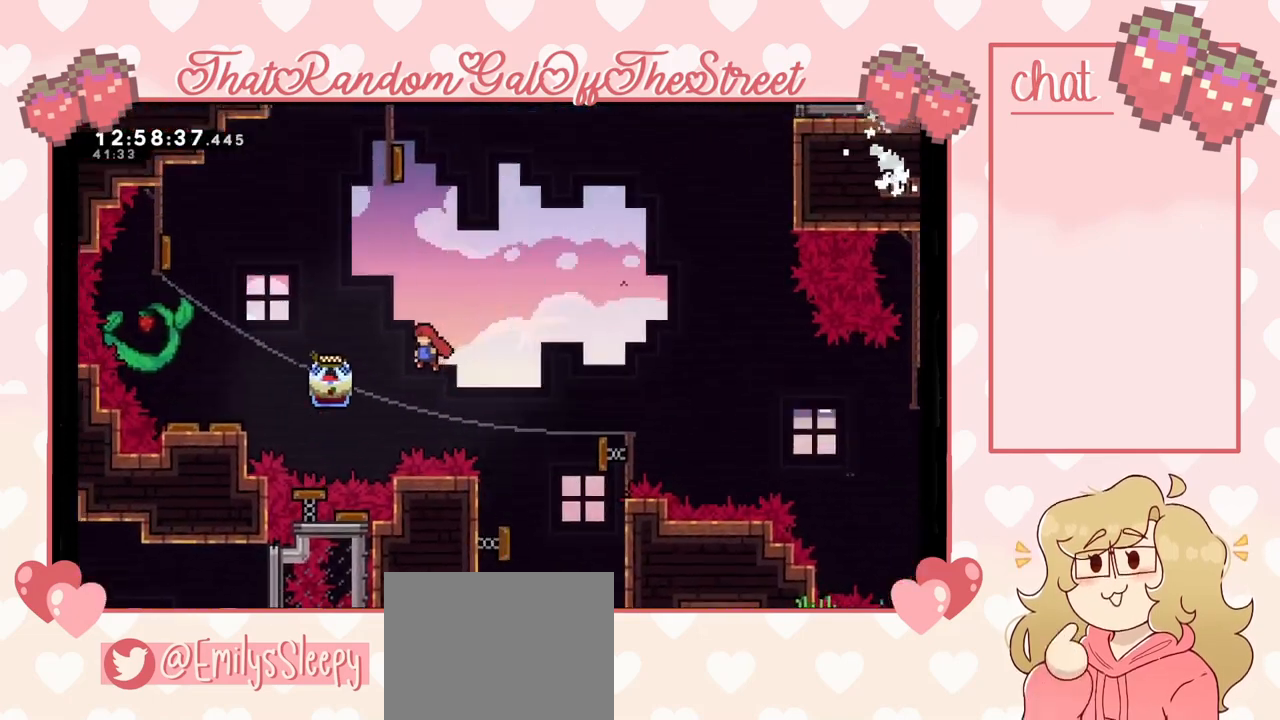
{"buttons": ["L2"], "left_stick": "right", "right_stick": "center", "events": [[67, "X", "down"], [200, "X", "up"], [267, "L2", "down"], [467, "left_stick", "right"]]}
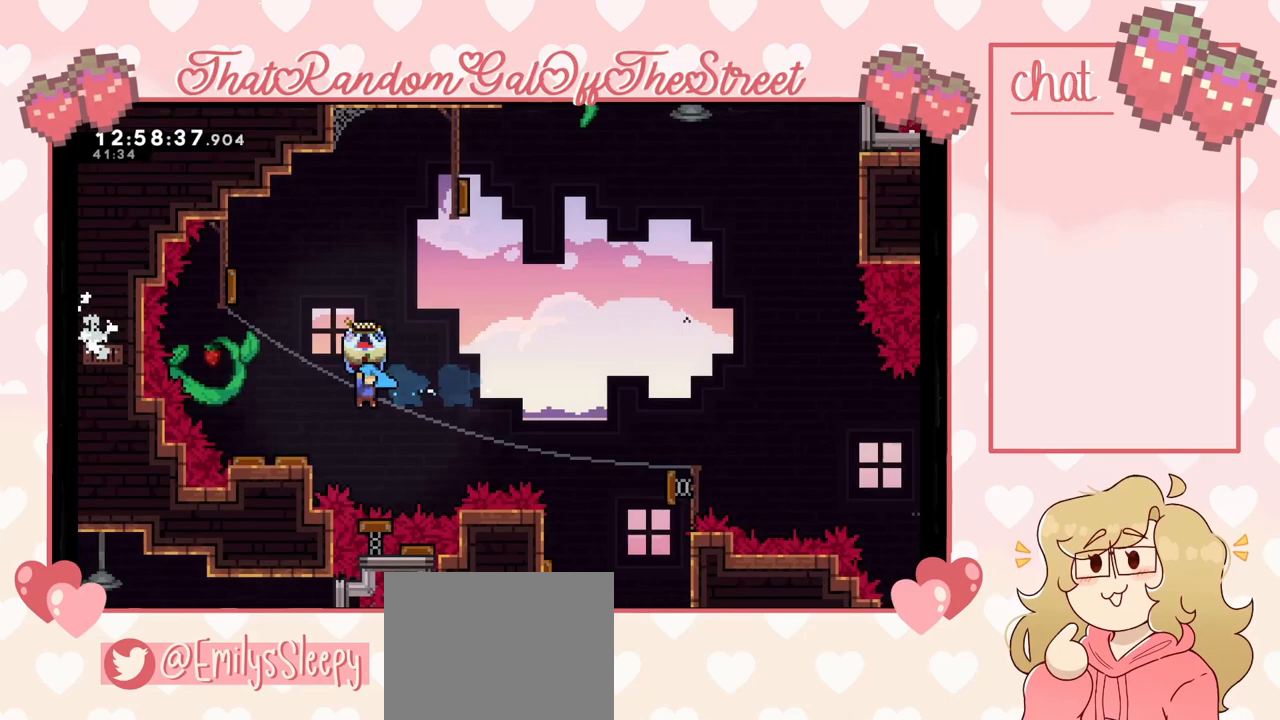
{"buttons": ["L2"], "left_stick": "left", "right_stick": "center", "events": [[133, "left_stick", "up-left"], [300, "left_stick", "up-right"], [500, "left_stick", "left"]]}
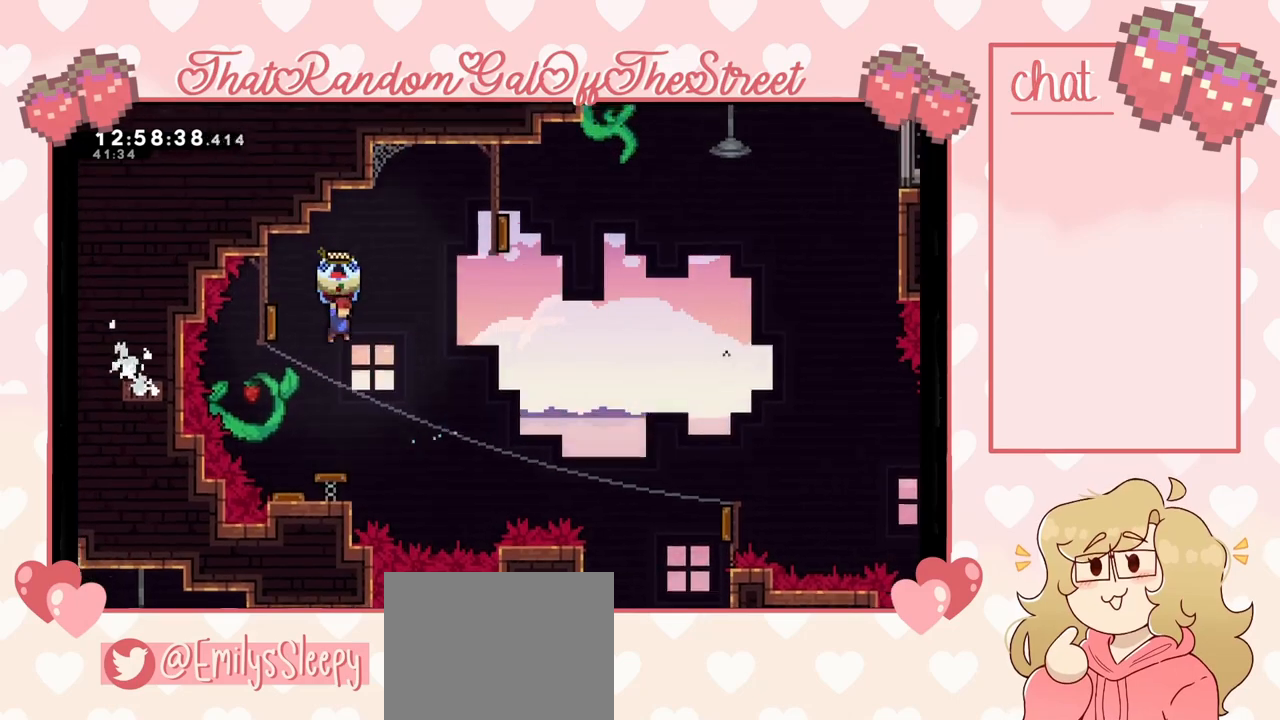
{"buttons": ["L2"], "left_stick": "center", "right_stick": "center", "events": [[267, "left_stick", "right"], [433, "left_stick", "center"]]}
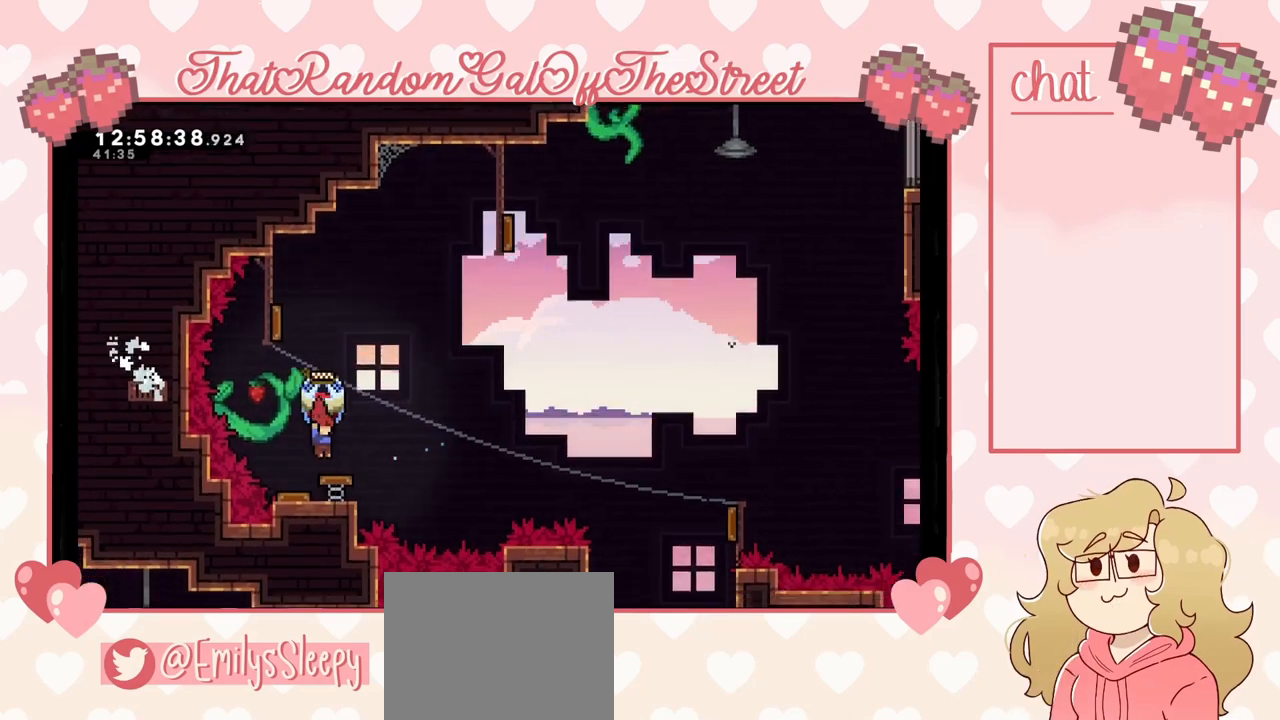
{"buttons": ["L2"], "left_stick": "left", "right_stick": "center", "events": [[233, "left_stick", "left"]]}
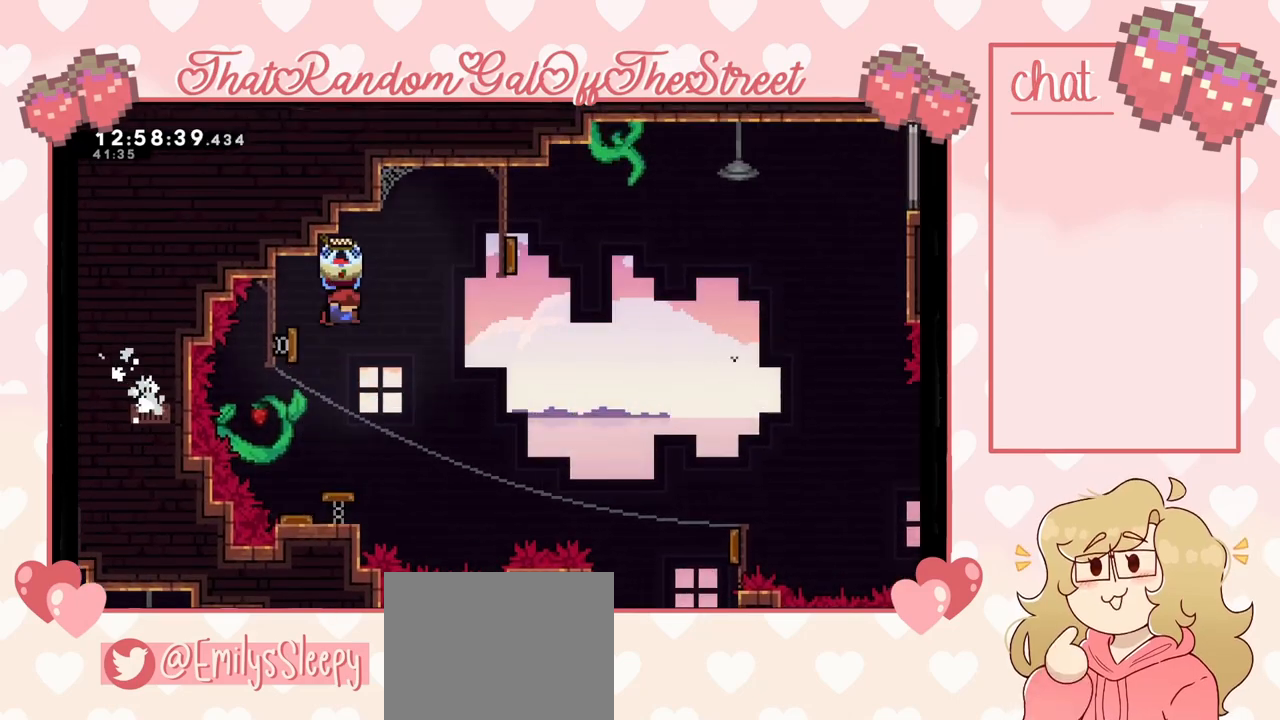
{"buttons": ["L2"], "left_stick": "right", "right_stick": "center", "events": [[33, "left_stick", "right"]]}